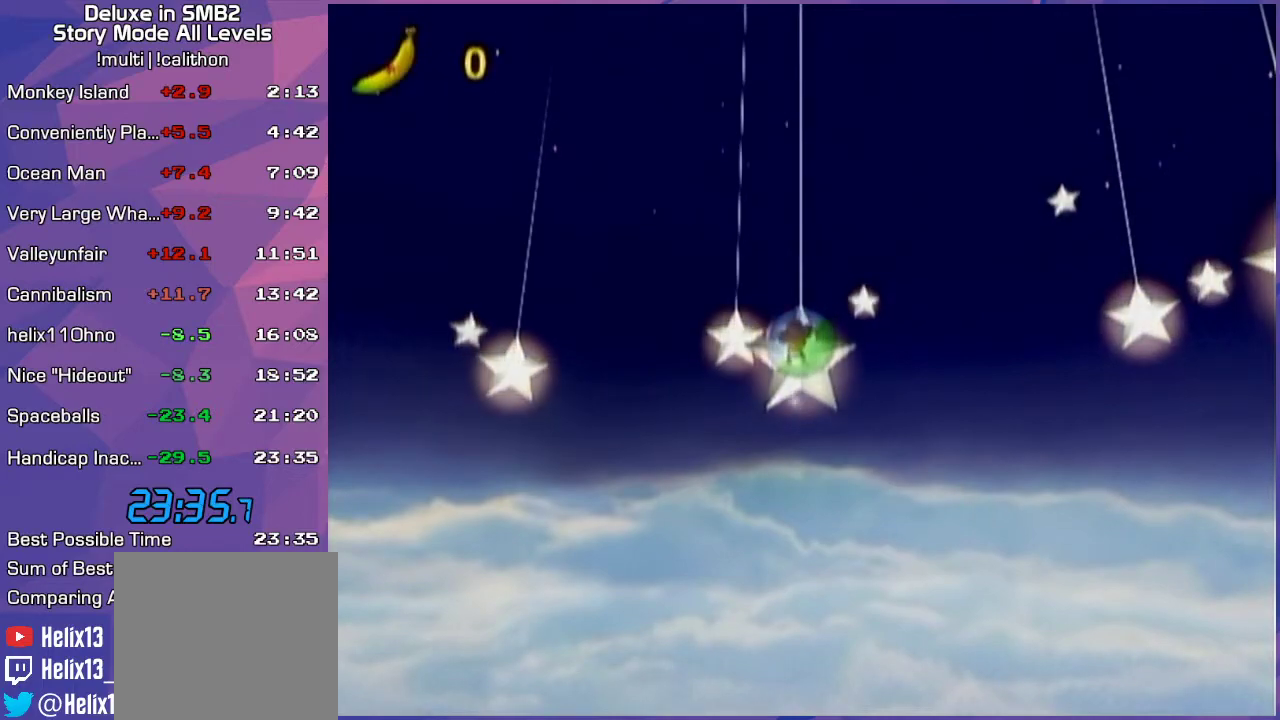
Gameplay with a controller (Nintendo layout); each line is a JSON object with the inputs held at the frame after it. "events" lists button and stick changes between this image and that frame as [ms after this image, input, new state], when the widget could be followed in between. Not read: L3 R3 X Y Z.
{"buttons": [], "left_stick": "down-left", "events": [[483, "left_stick", "down-left"]]}
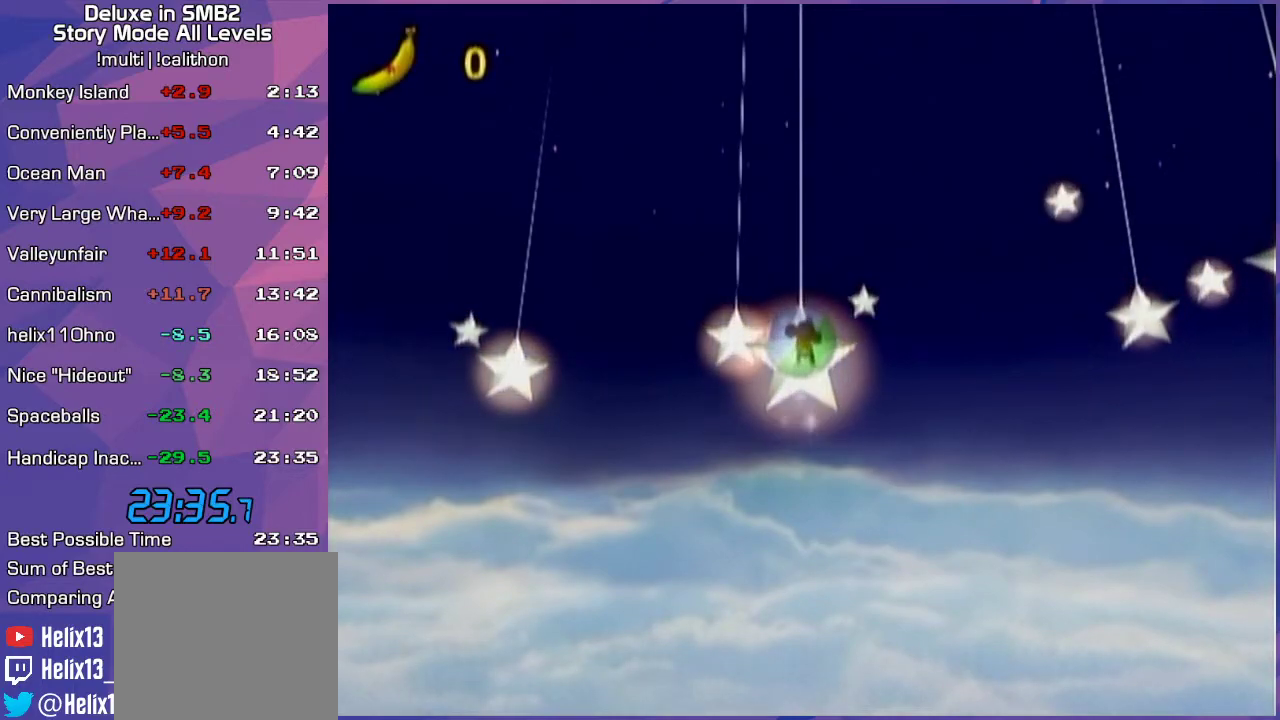
{"buttons": [], "left_stick": "center", "events": [[117, "left_stick", "center"]]}
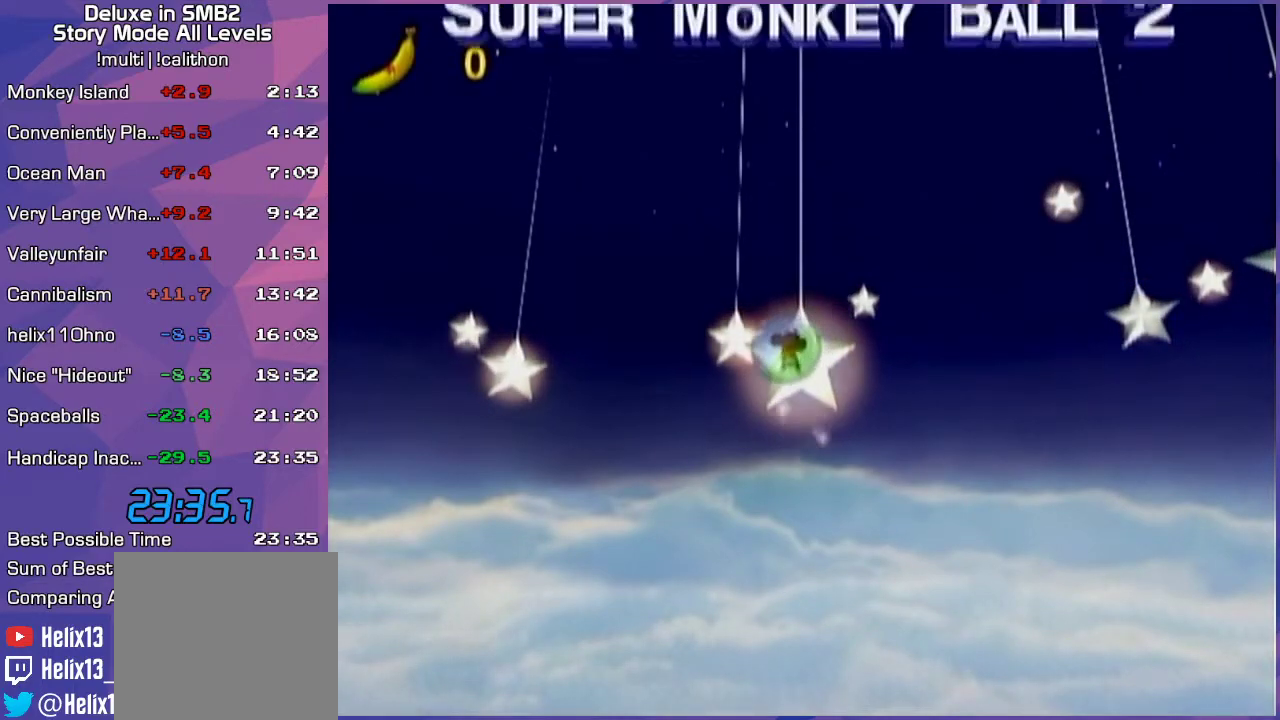
{"buttons": [], "left_stick": "center", "events": []}
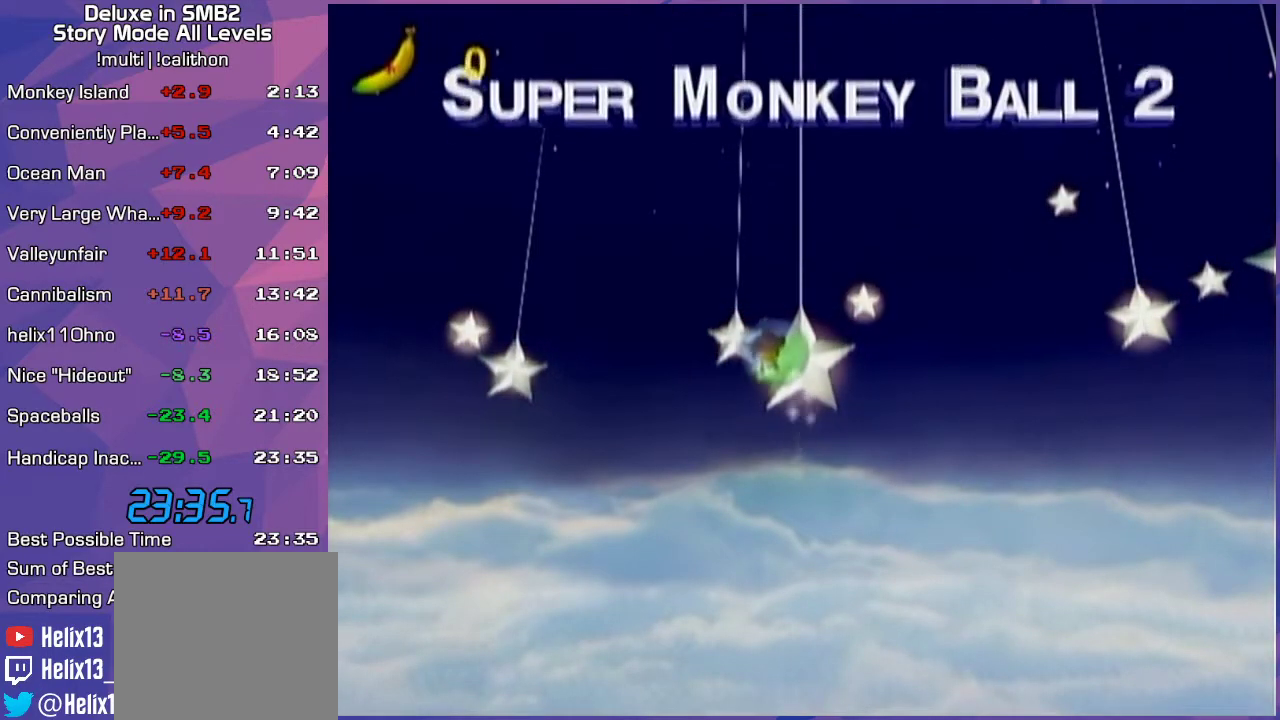
{"buttons": [], "left_stick": "center", "events": [[367, "left_stick", "left"], [417, "left_stick", "center"]]}
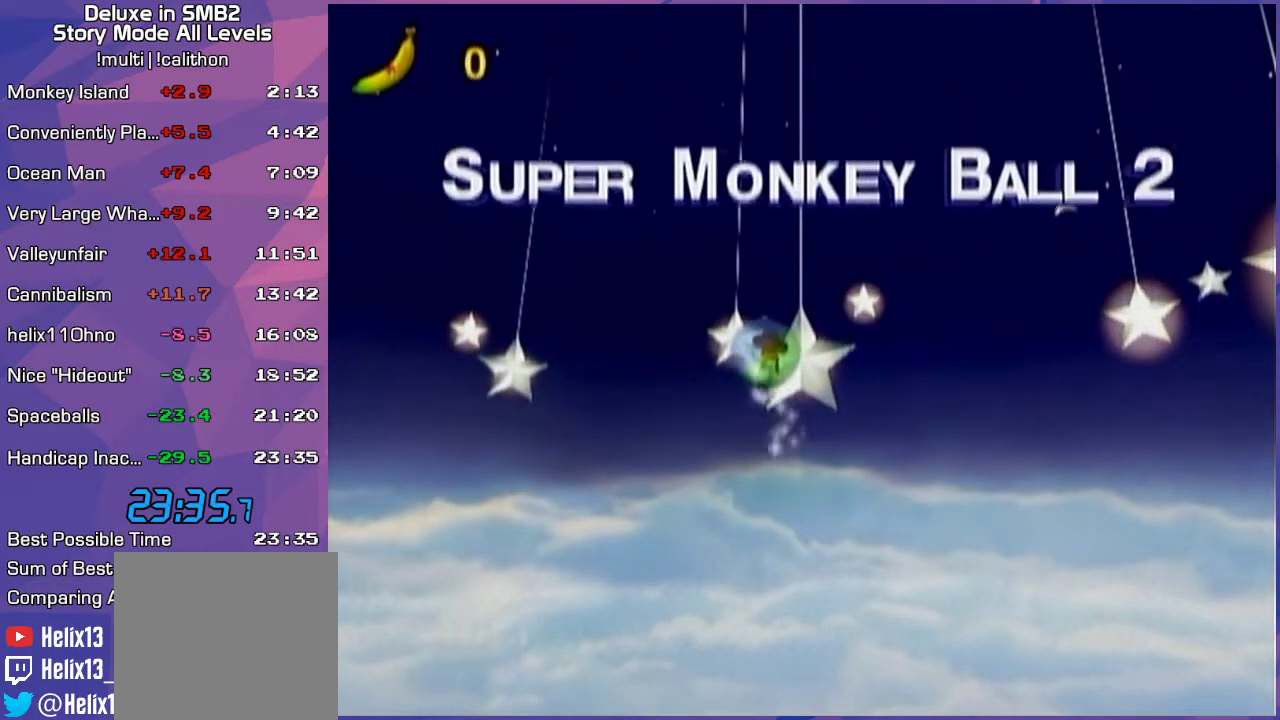
{"buttons": [], "left_stick": "center", "events": [[167, "left_stick", "down-left"], [417, "left_stick", "center"]]}
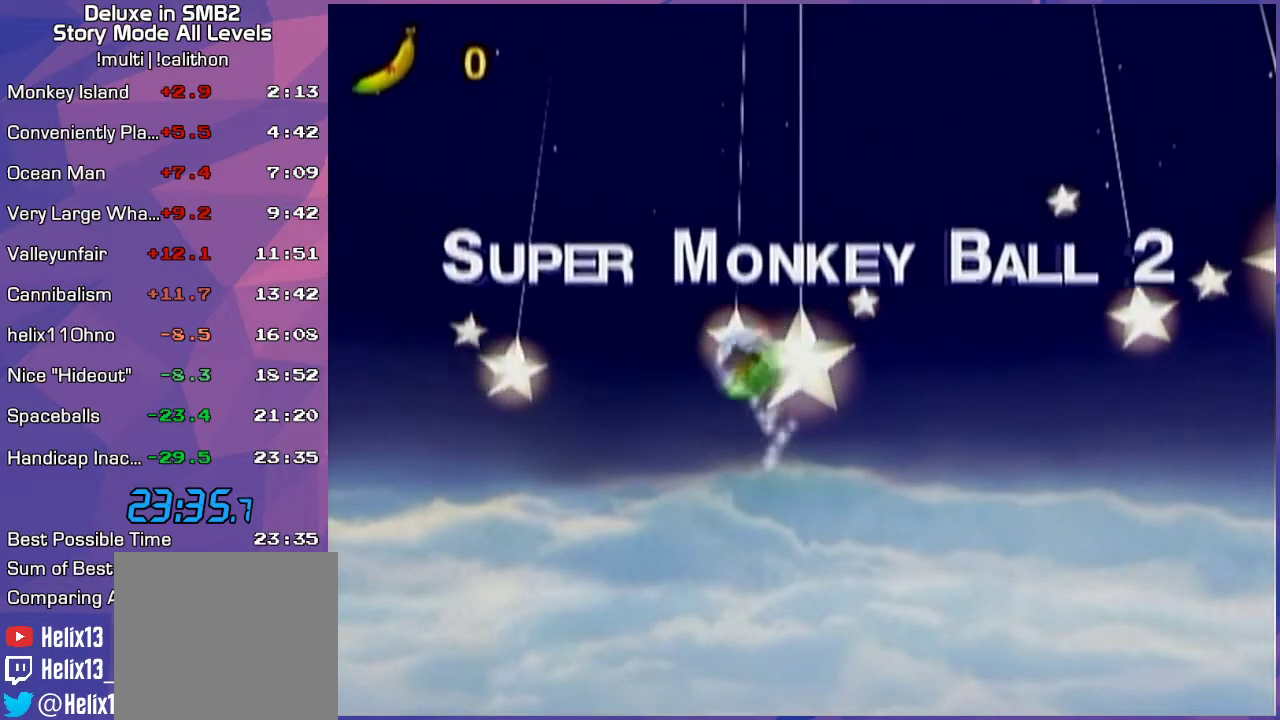
{"buttons": [], "left_stick": "right", "events": [[483, "left_stick", "right"]]}
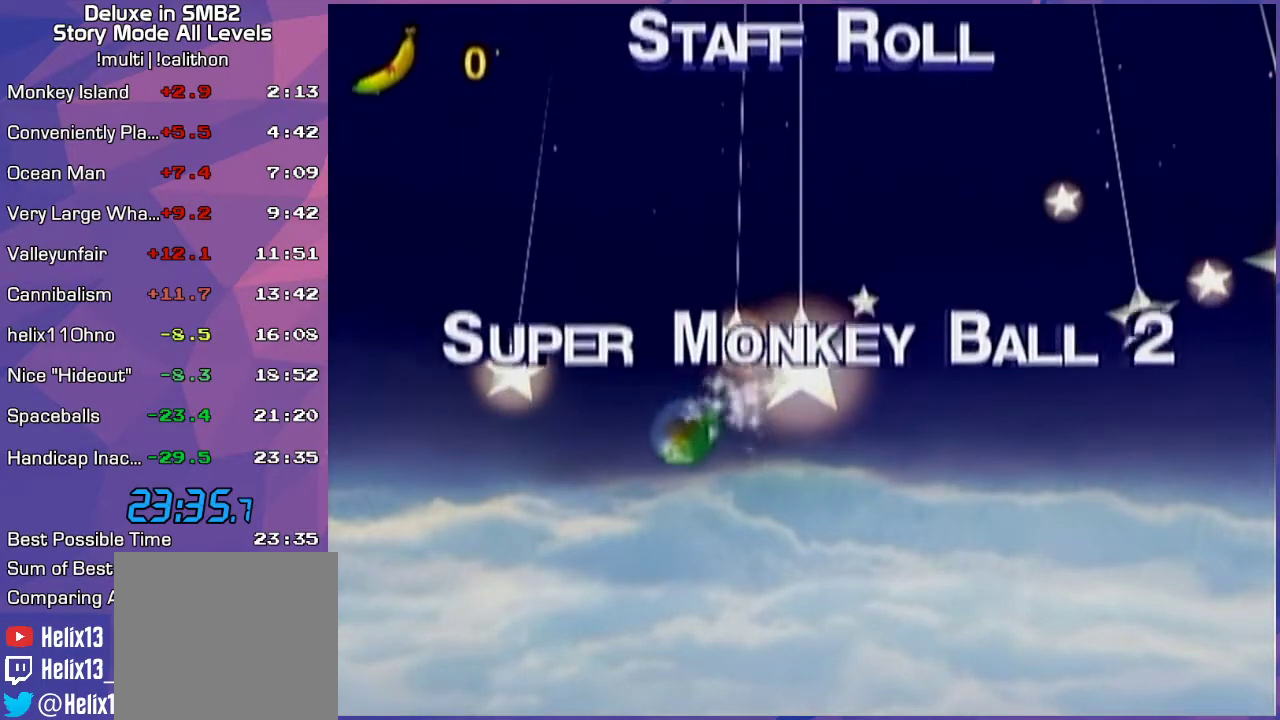
{"buttons": [], "left_stick": "center", "events": [[100, "left_stick", "center"], [300, "left_stick", "right"], [450, "left_stick", "center"]]}